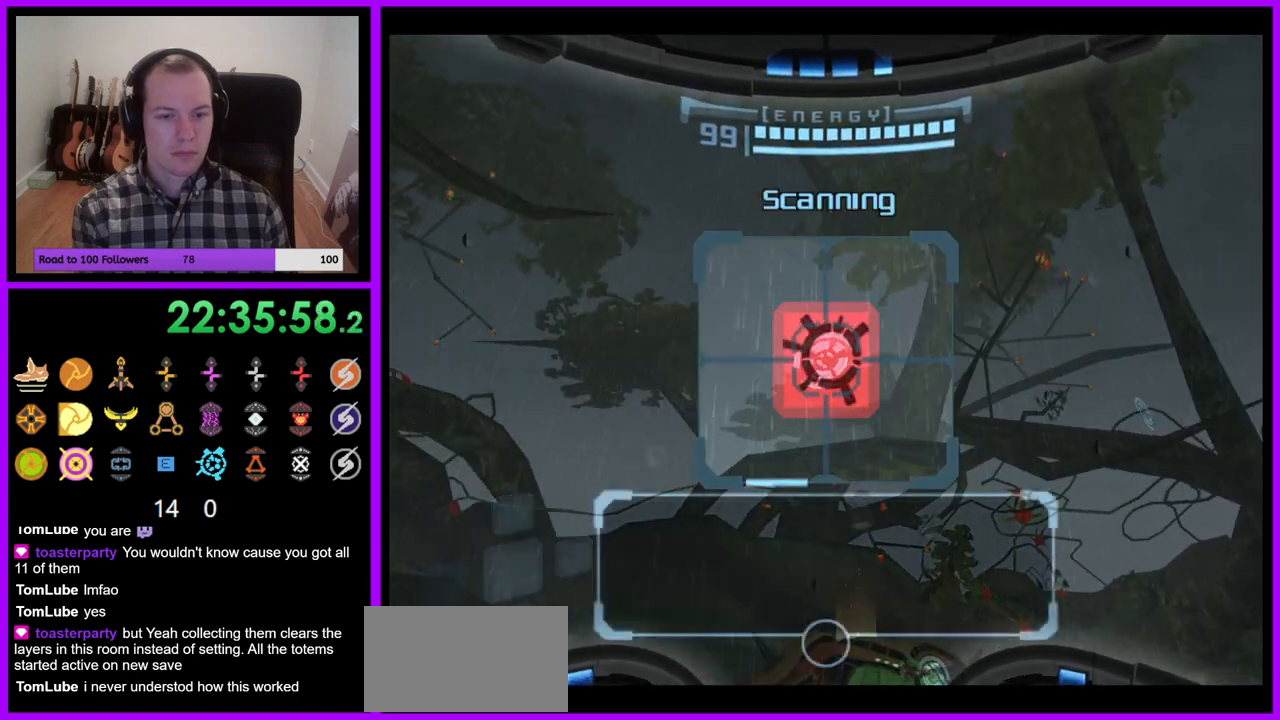
Gameplay with a controller (Nintendo layout); each line is a JSON object with the inputs held at the frame after it. "events" lists button and stick changes between this image and that frame as [ms after this image, input, new state], when the widget could be followed in between. Not read: L3 R3.
{"buttons": ["L1"], "left_stick": "center", "right_stick": "center", "events": []}
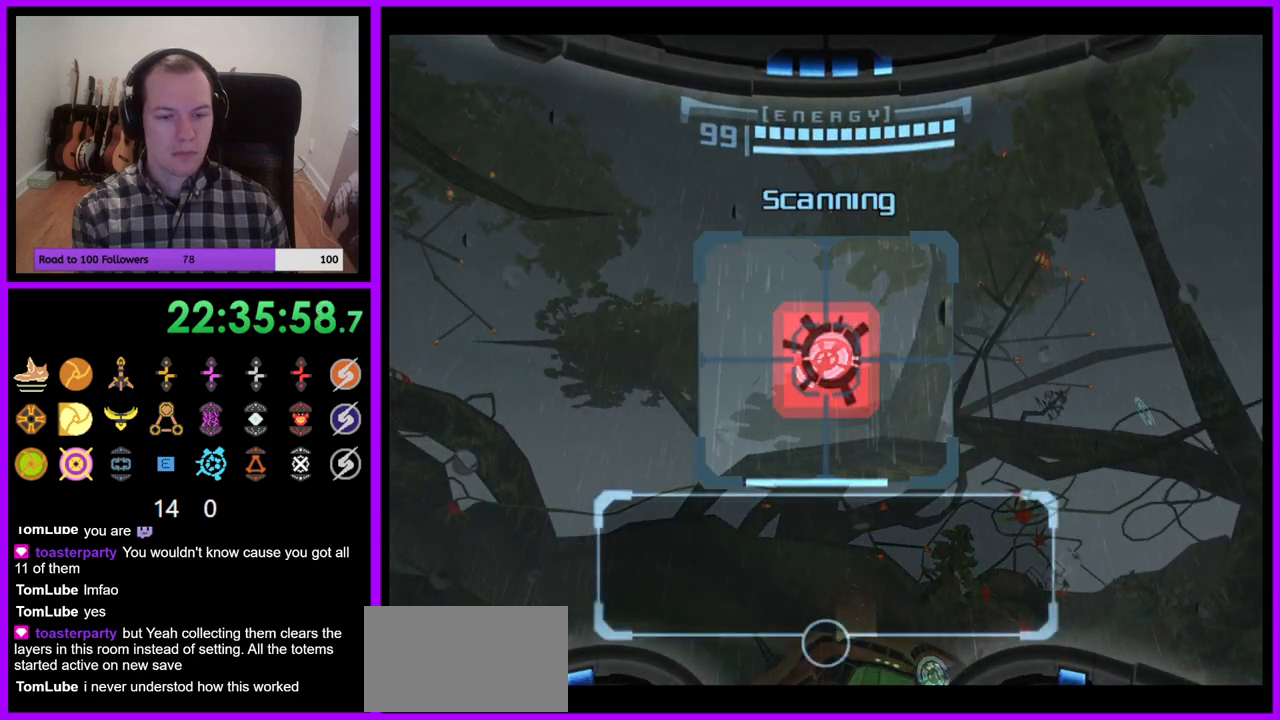
{"buttons": ["L1"], "left_stick": "center", "right_stick": "center", "events": []}
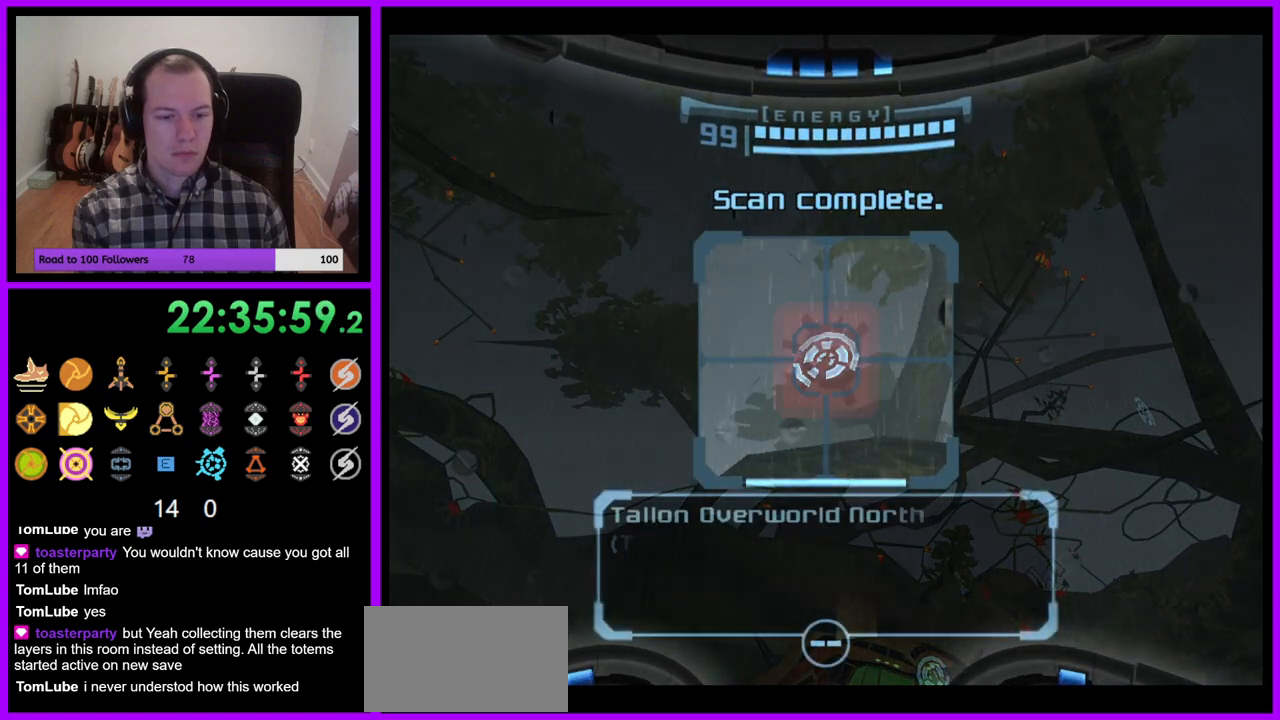
{"buttons": ["L1"], "left_stick": "center", "right_stick": "center", "events": []}
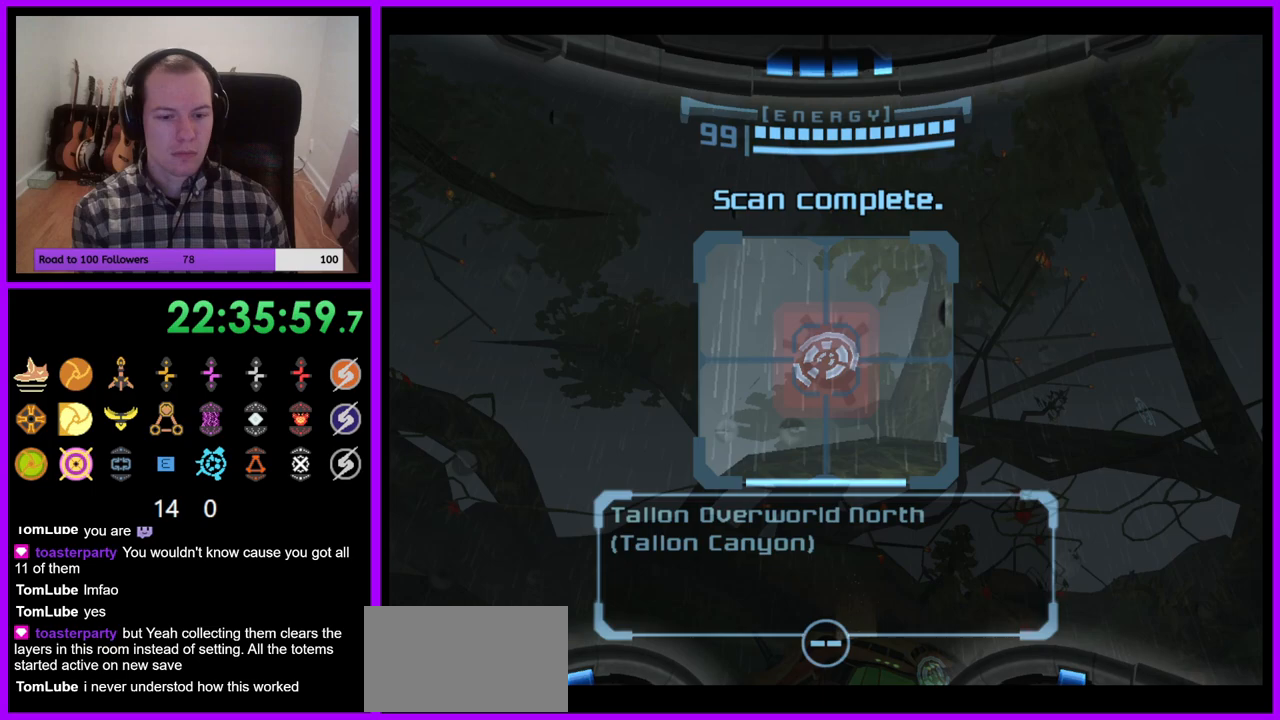
{"buttons": ["L1"], "left_stick": "center", "right_stick": "center", "events": []}
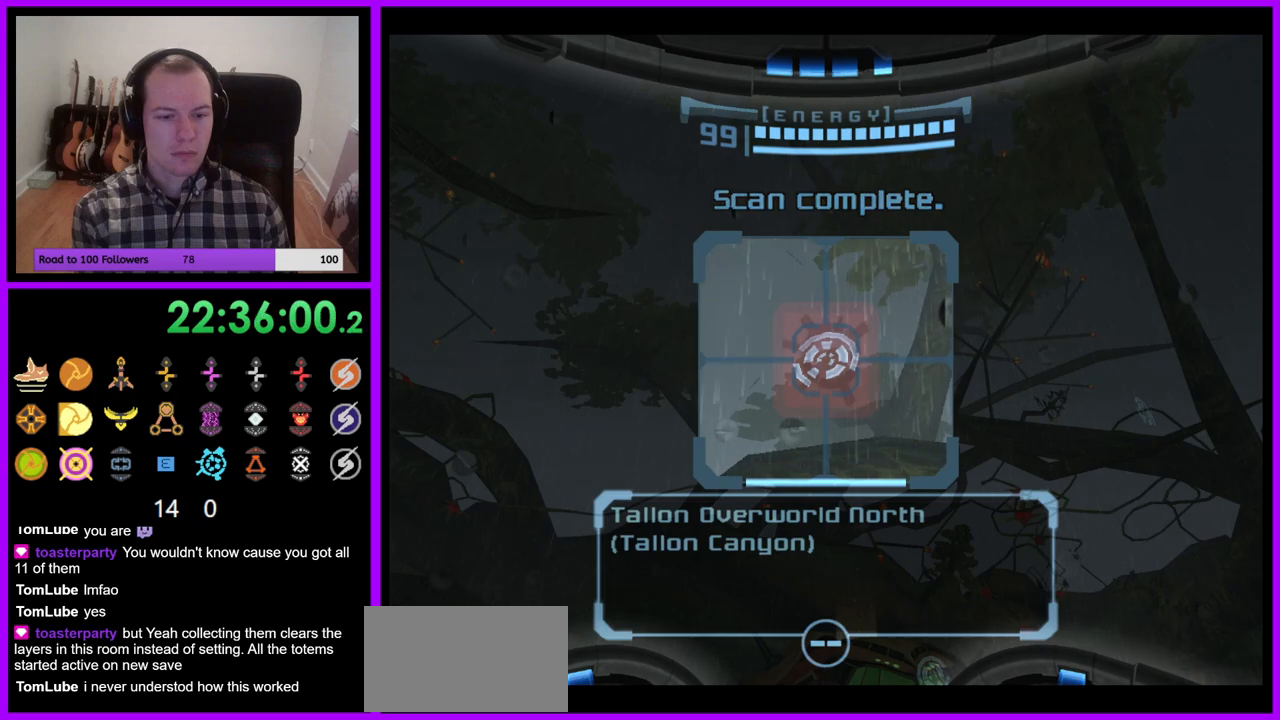
{"buttons": ["R1"], "left_stick": "down", "right_stick": "center", "events": [[67, "R1", "down"], [150, "L1", "up"], [283, "left_stick", "down"]]}
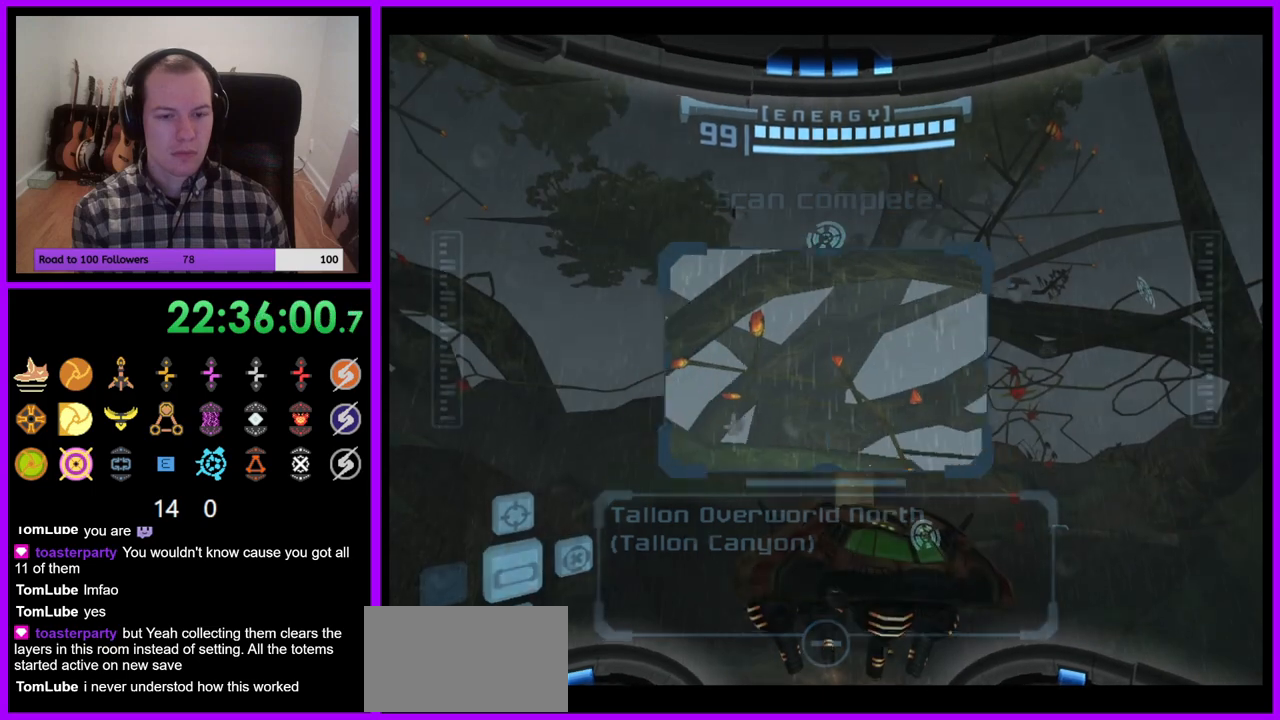
{"buttons": ["R1"], "left_stick": "down-right", "right_stick": "center", "events": [[50, "left_stick", "down-right"]]}
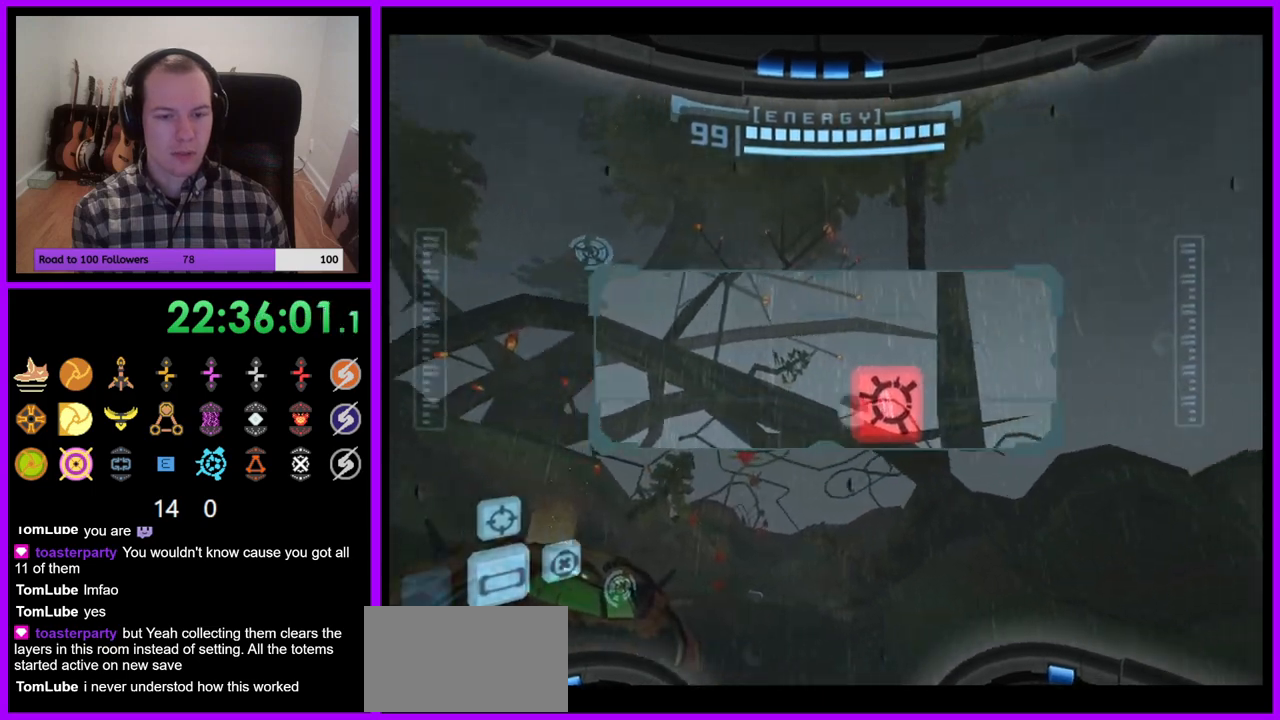
{"buttons": ["L1"], "left_stick": "center", "right_stick": "center", "events": [[100, "left_stick", "down"], [267, "L1", "down"], [300, "left_stick", "center"], [317, "R1", "up"]]}
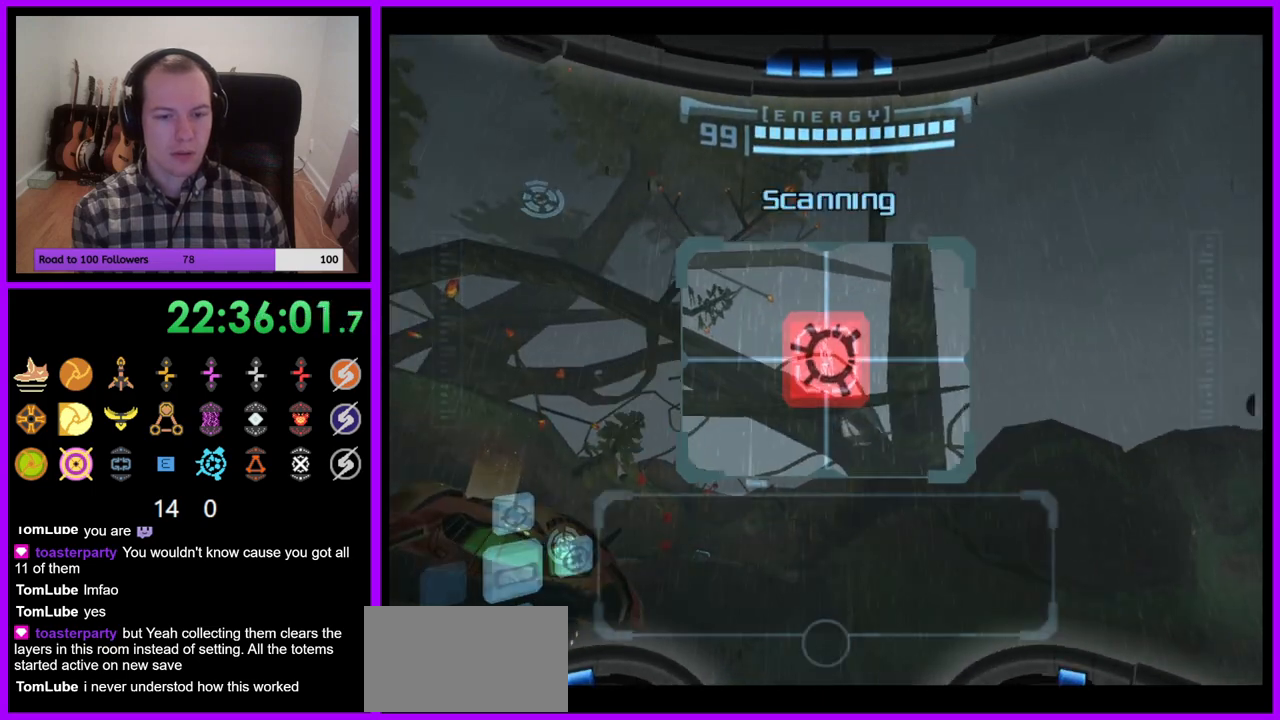
{"buttons": ["L1"], "left_stick": "center", "right_stick": "center", "events": []}
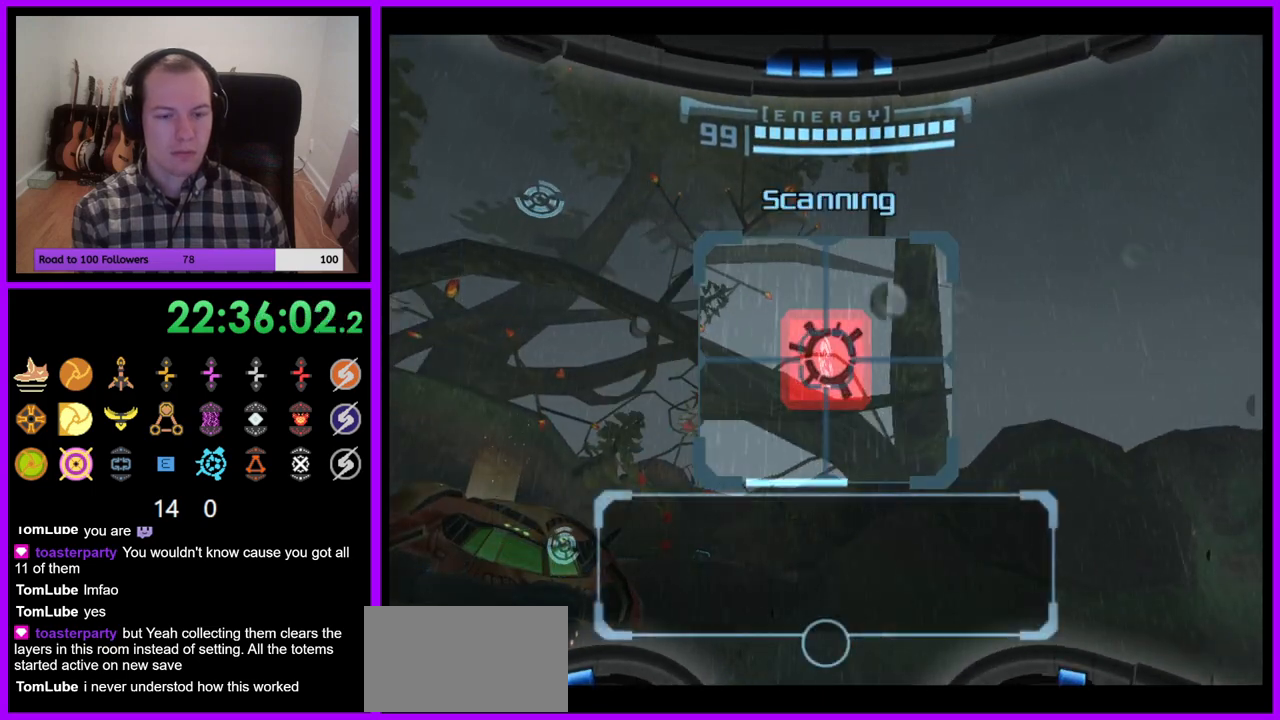
{"buttons": ["L1"], "left_stick": "center", "right_stick": "center", "events": []}
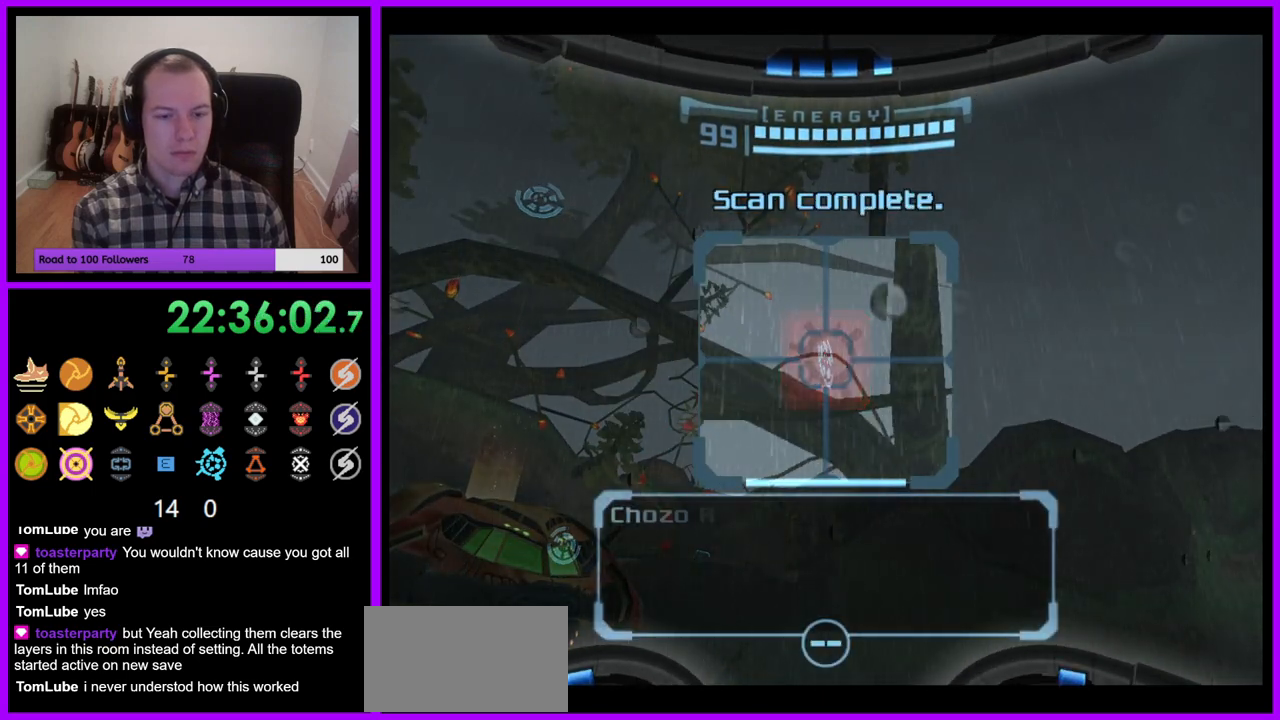
{"buttons": ["L1"], "left_stick": "center", "right_stick": "center", "events": []}
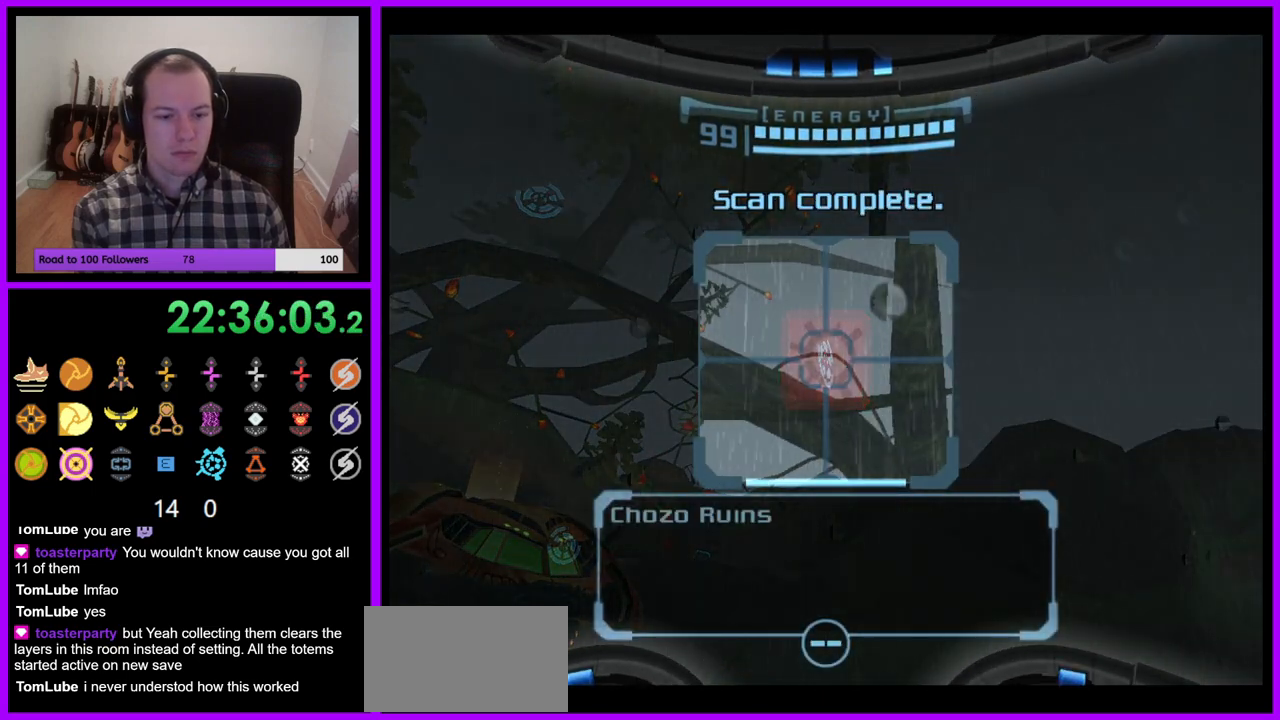
{"buttons": ["R1"], "left_stick": "down-left", "right_stick": "center", "events": [[50, "R1", "down"], [167, "L1", "up"], [167, "left_stick", "down-left"]]}
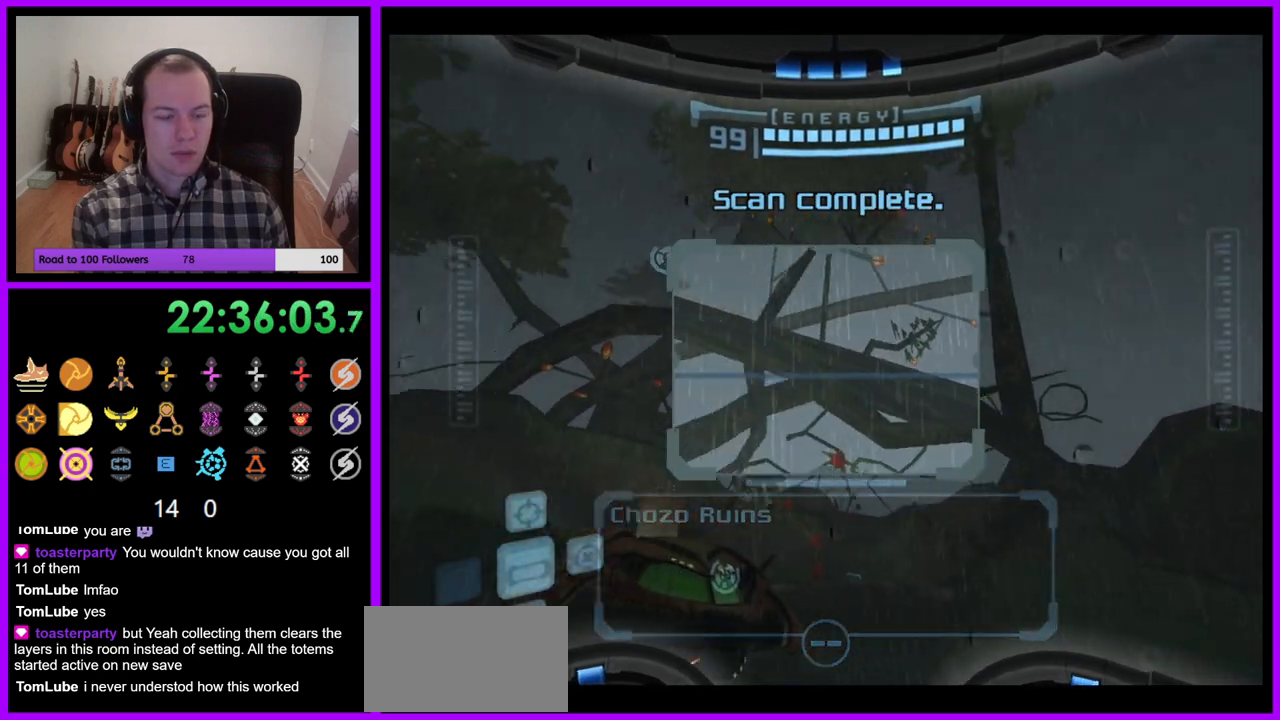
{"buttons": ["L1"], "left_stick": "center", "right_stick": "center", "events": [[133, "left_stick", "down"], [417, "L1", "down"], [450, "R1", "up"], [450, "left_stick", "center"]]}
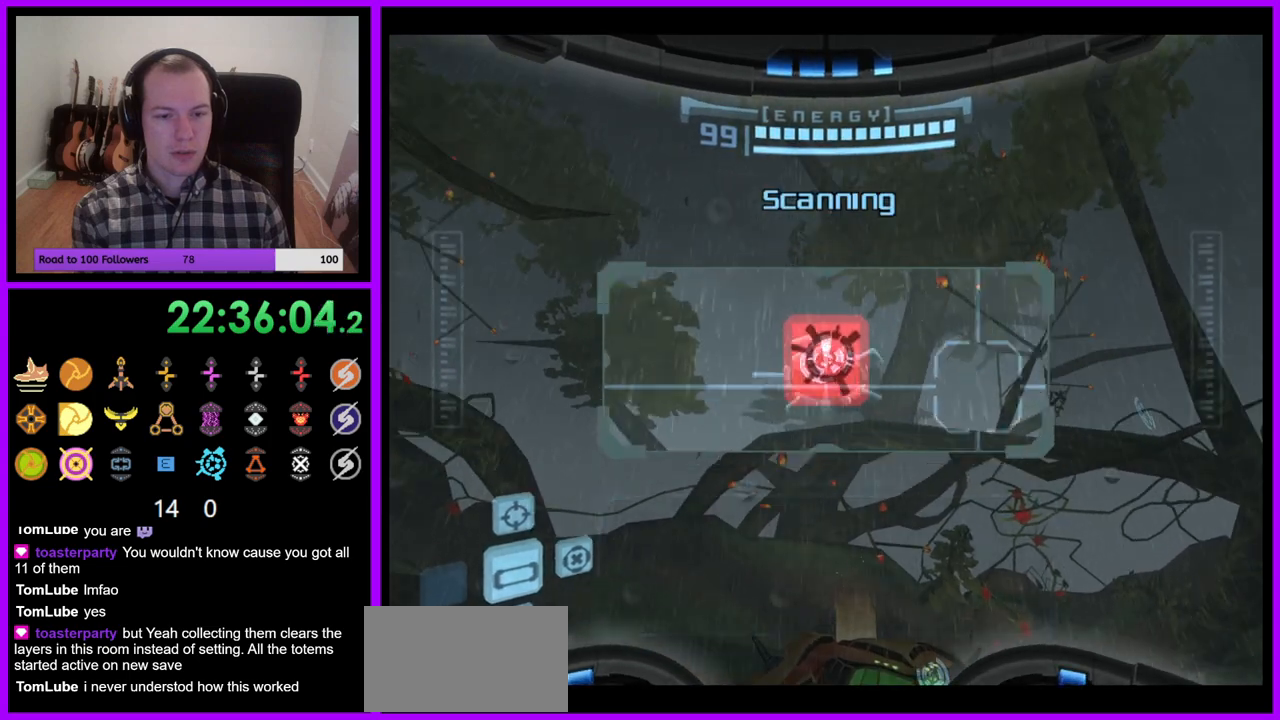
{"buttons": ["L1"], "left_stick": "center", "right_stick": "center", "events": []}
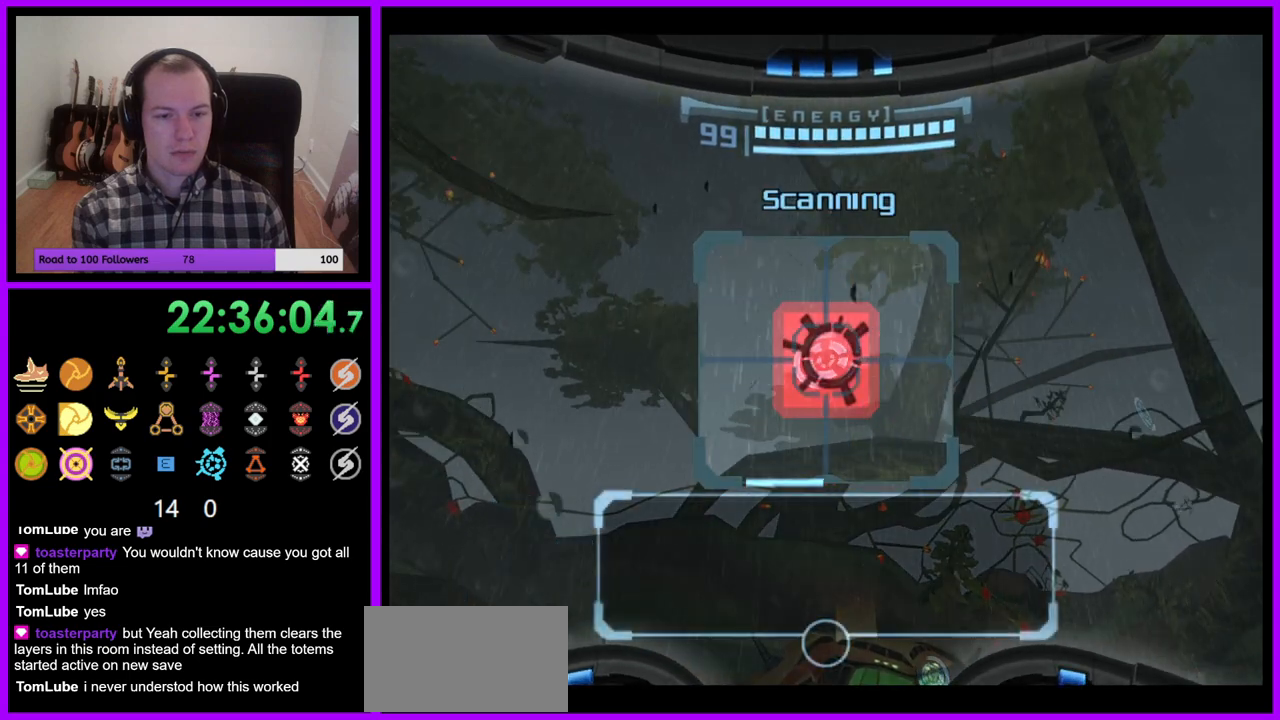
{"buttons": ["L1"], "left_stick": "center", "right_stick": "center", "events": []}
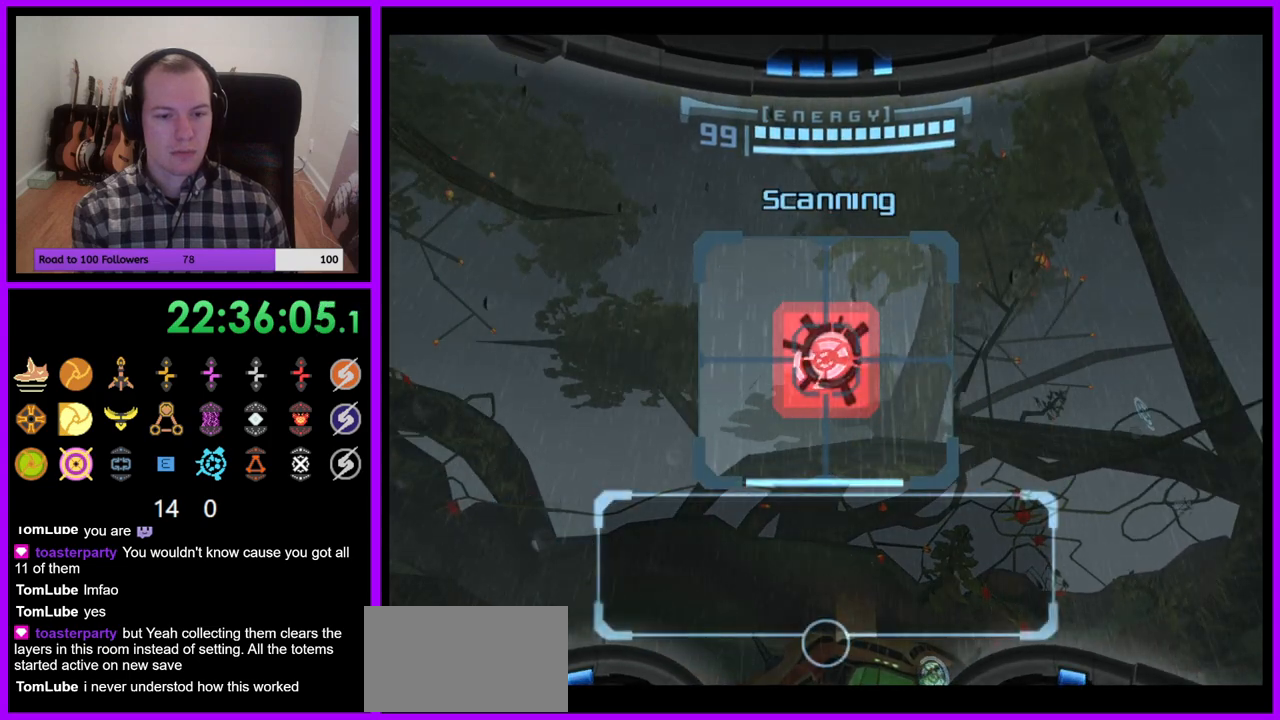
{"buttons": ["L1"], "left_stick": "center", "right_stick": "center", "events": []}
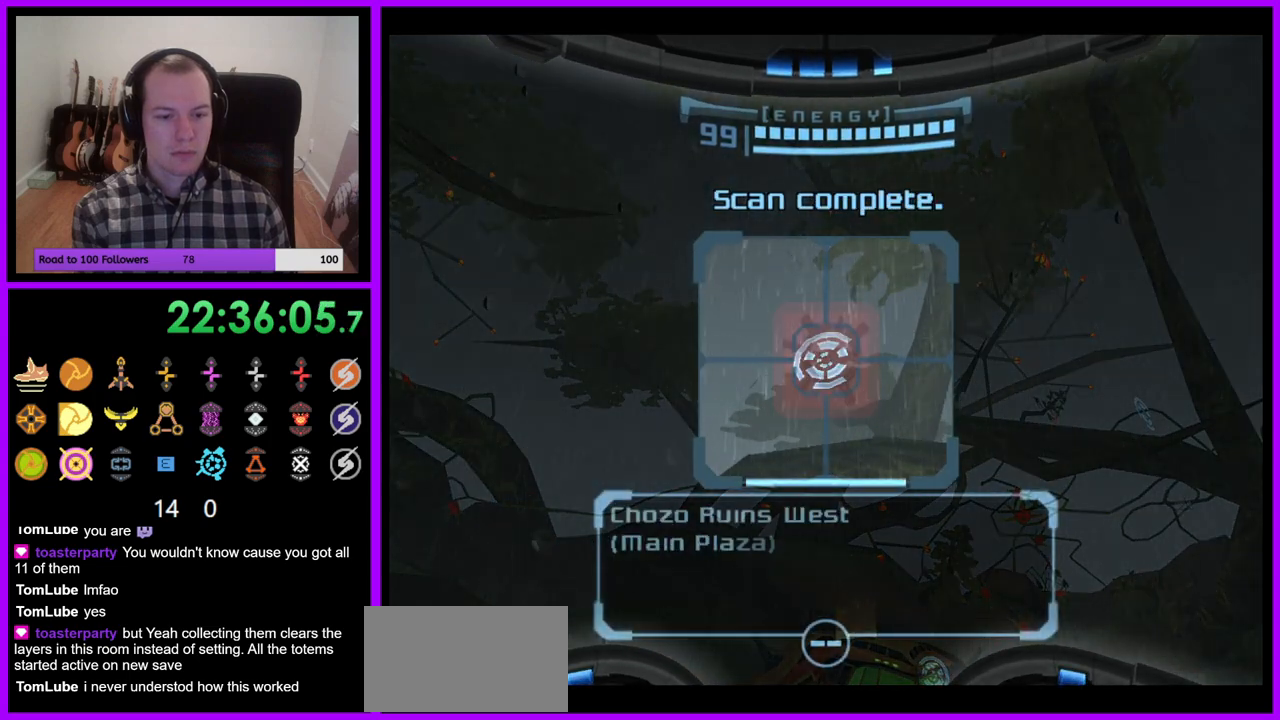
{"buttons": ["L1"], "left_stick": "center", "right_stick": "center", "events": []}
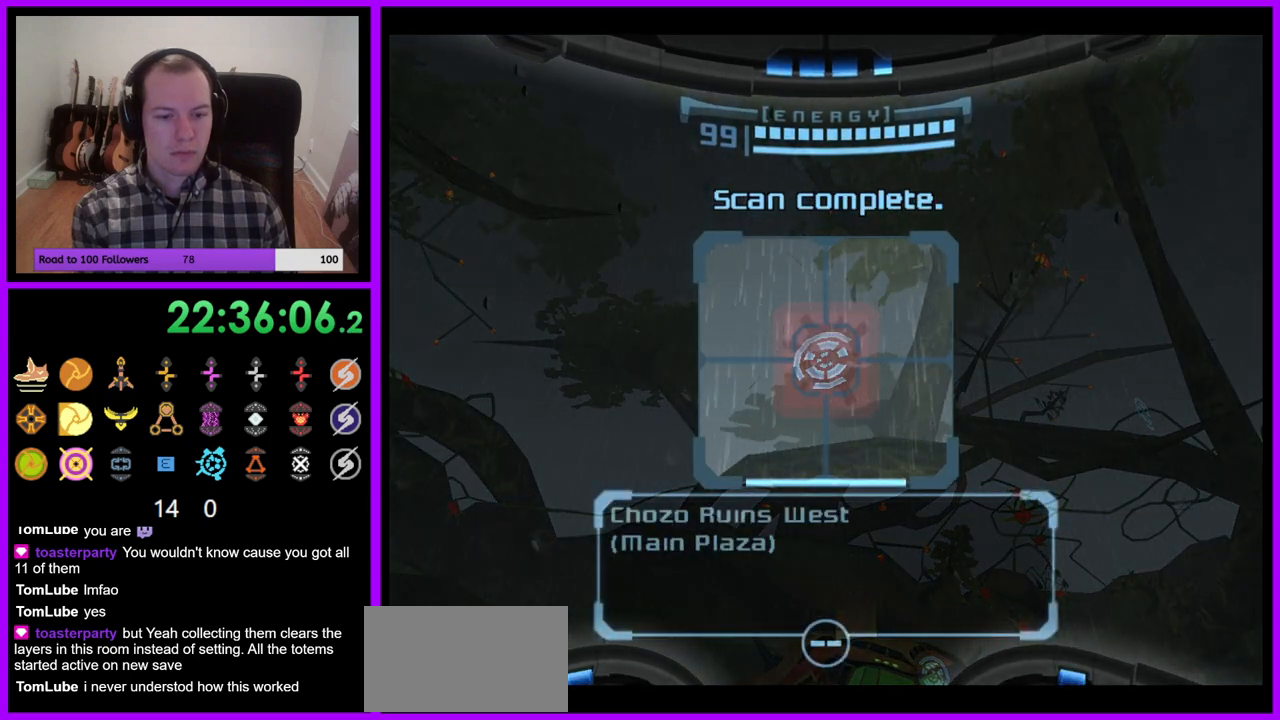
{"buttons": ["L1"], "left_stick": "center", "right_stick": "center", "events": []}
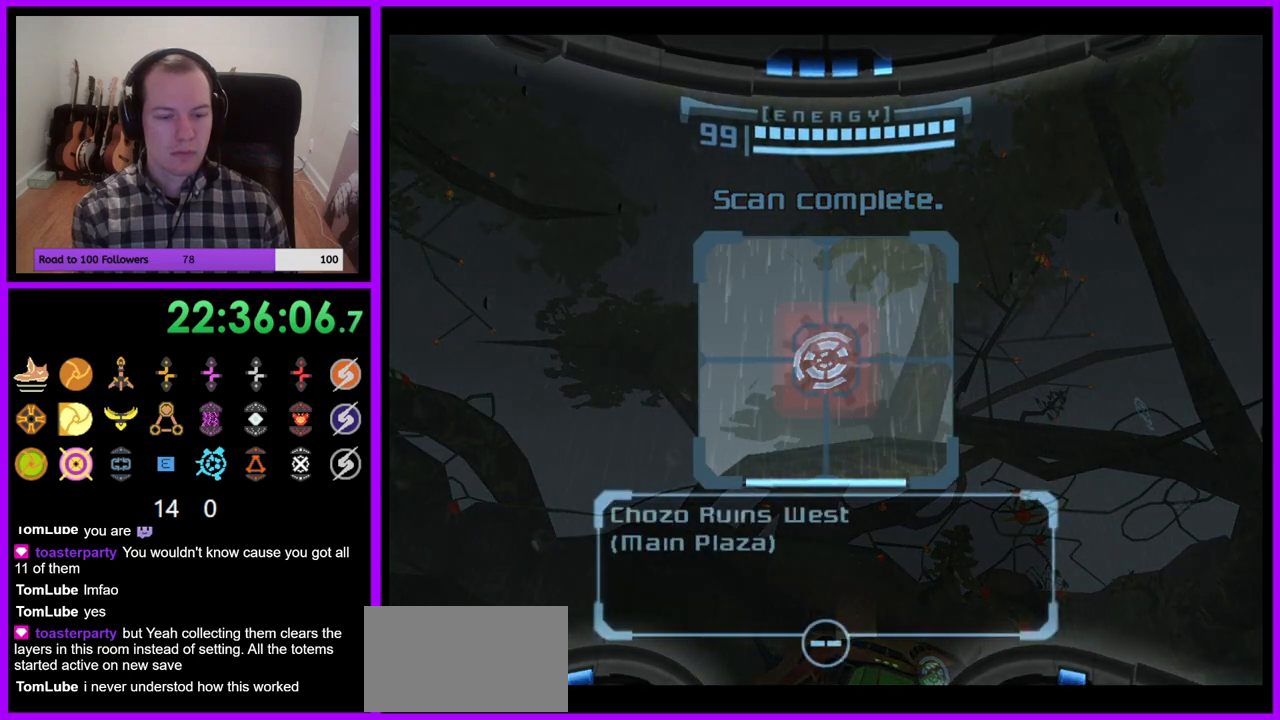
{"buttons": ["L1"], "left_stick": "center", "right_stick": "center", "events": []}
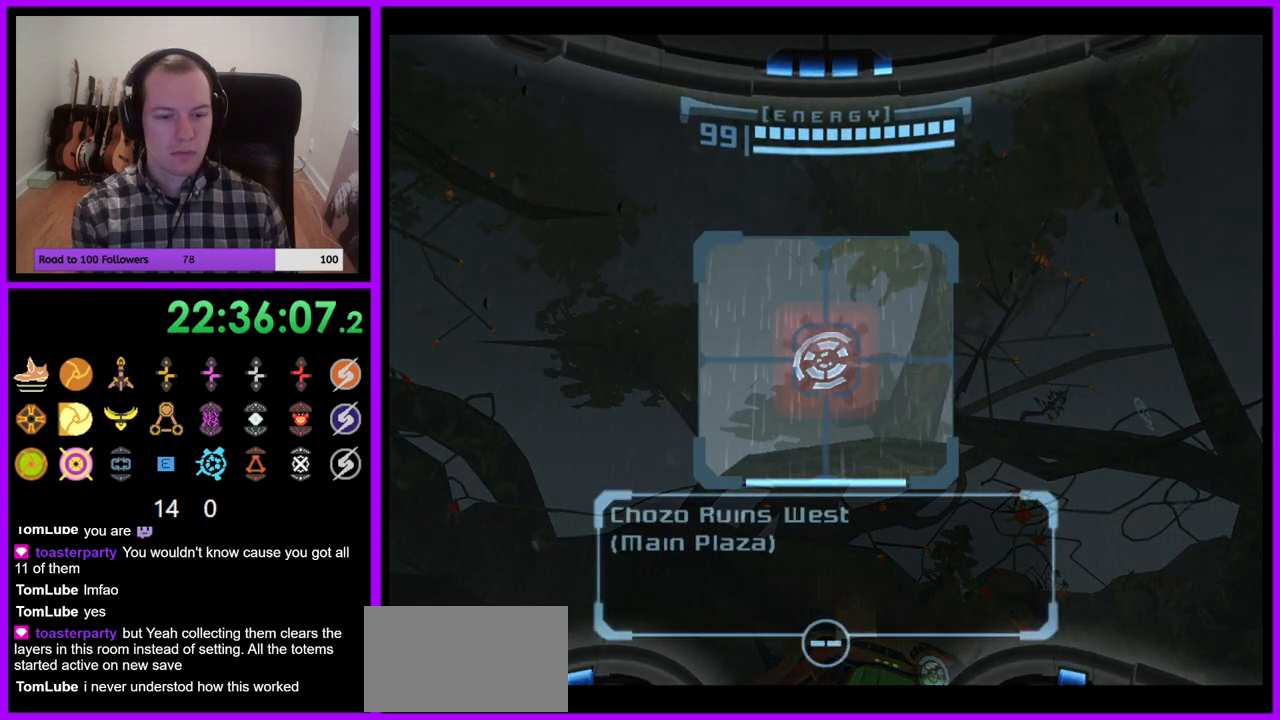
{"buttons": ["L1", "R1"], "left_stick": "center", "right_stick": "center", "events": [[400, "R1", "down"]]}
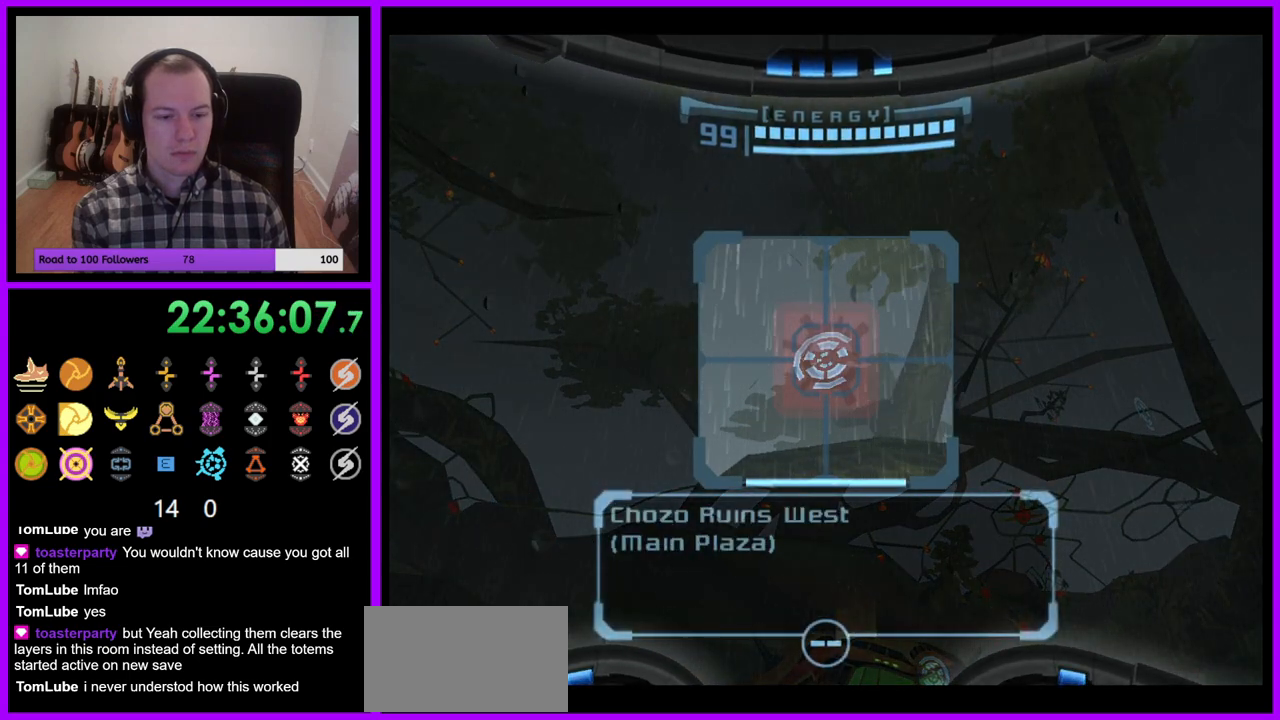
{"buttons": ["R1"], "left_stick": "down-right", "right_stick": "center", "events": [[50, "L1", "up"], [133, "left_stick", "down-right"]]}
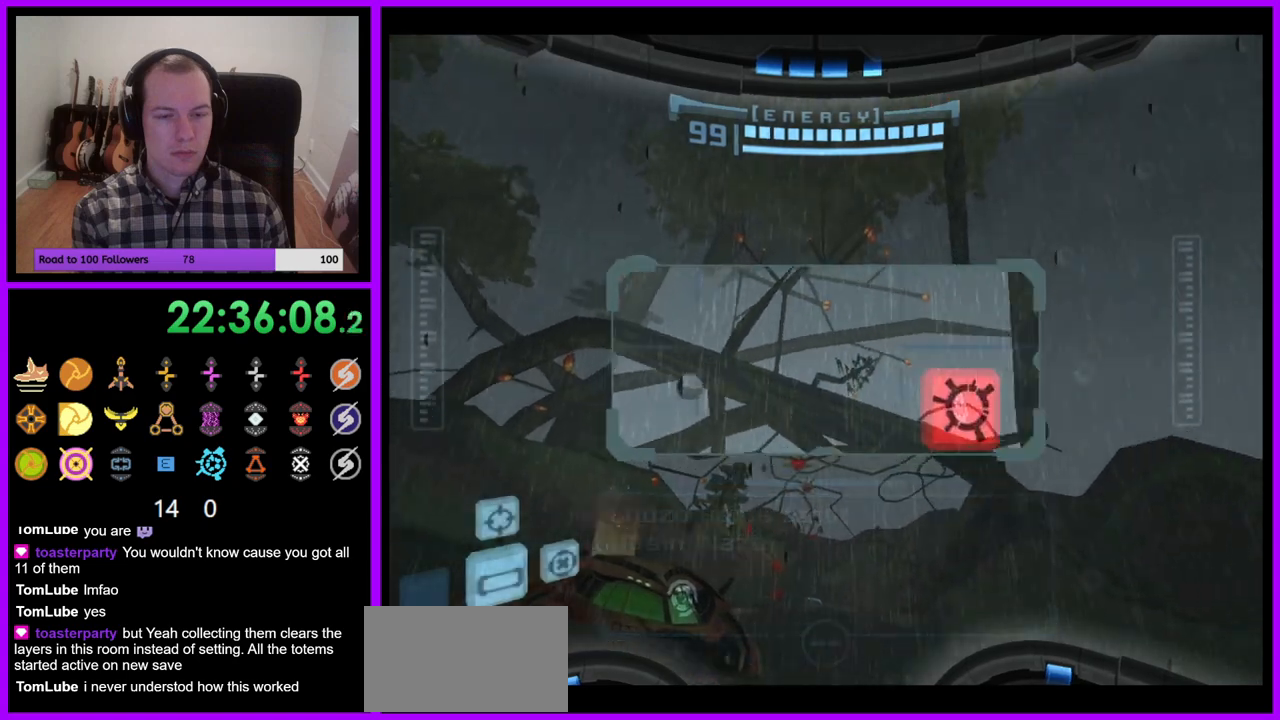
{"buttons": ["L1"], "left_stick": "center", "right_stick": "center", "events": [[67, "L1", "down"], [67, "R1", "up"], [100, "left_stick", "center"]]}
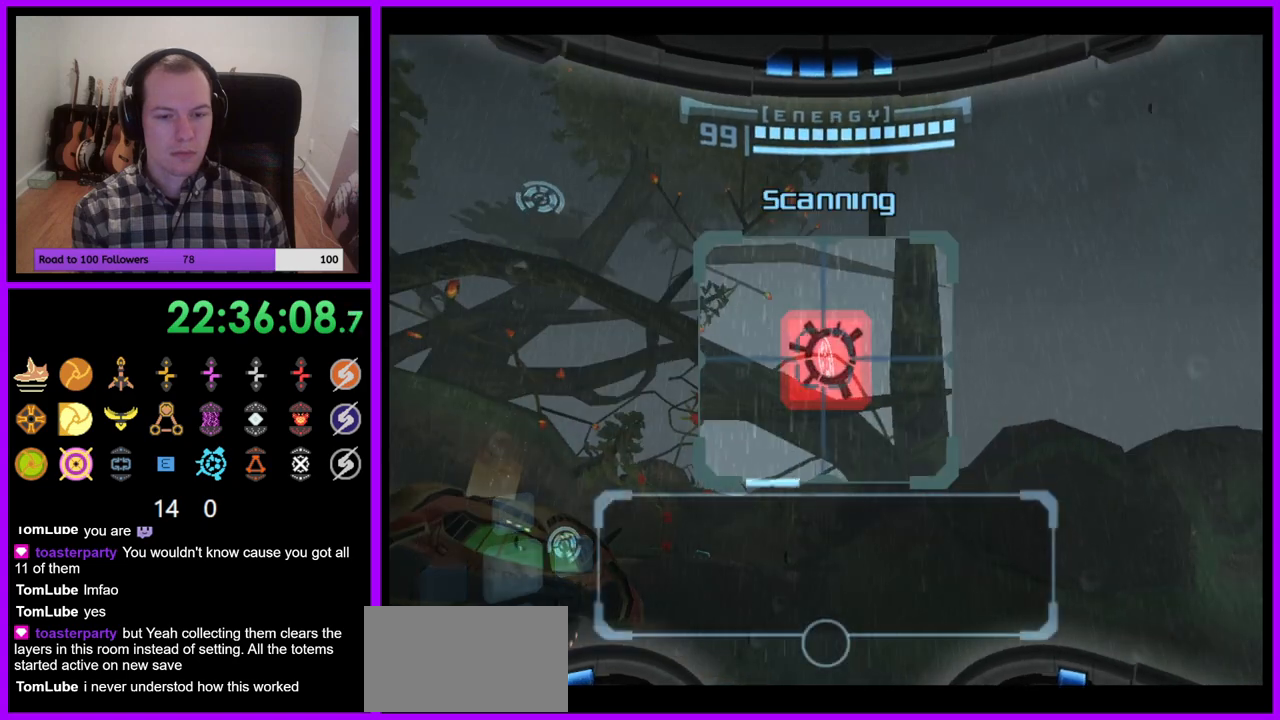
{"buttons": ["L1"], "left_stick": "right", "right_stick": "center", "events": [[317, "left_stick", "right"]]}
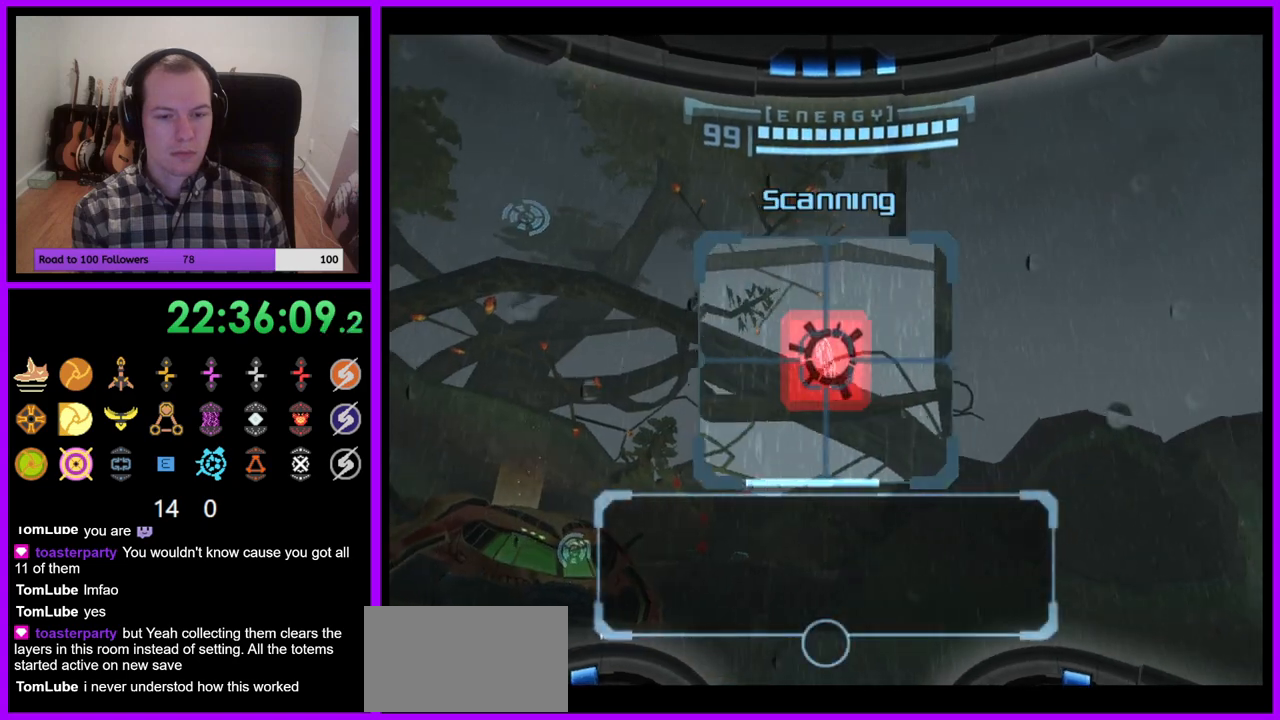
{"buttons": ["L1"], "left_stick": "center", "right_stick": "center", "events": [[200, "left_stick", "center"]]}
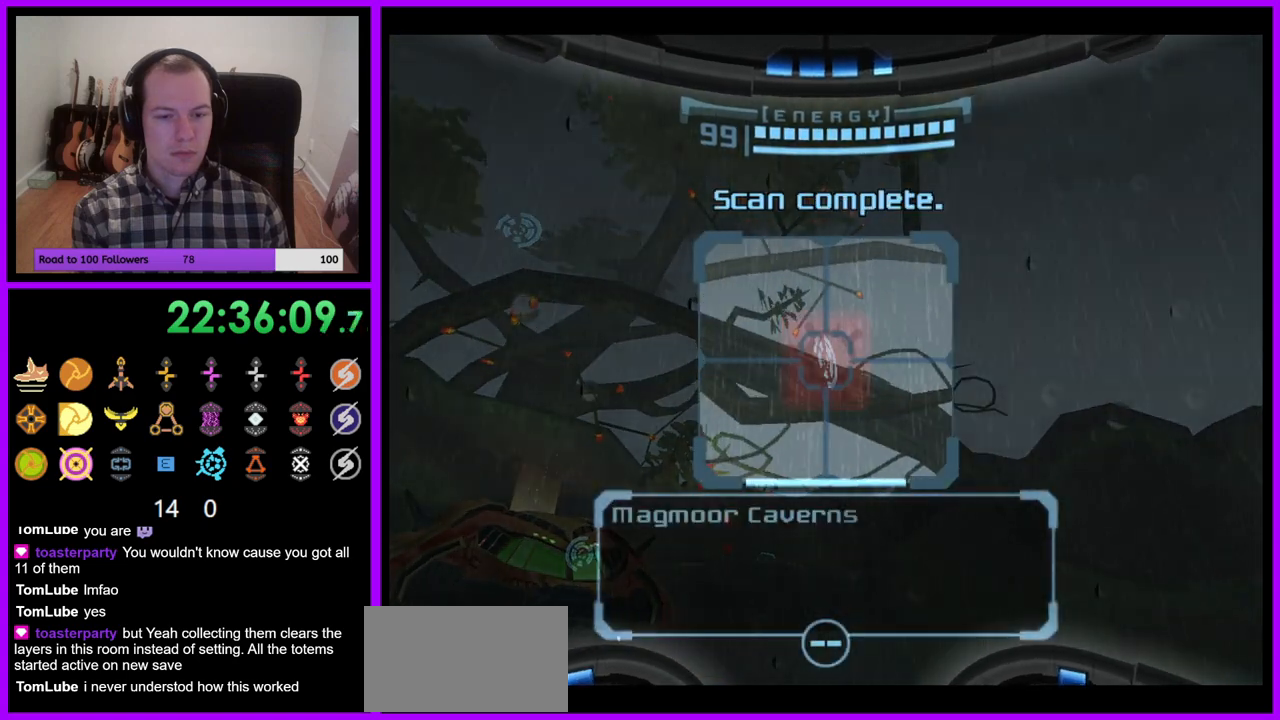
{"buttons": ["L1"], "left_stick": "center", "right_stick": "center", "events": []}
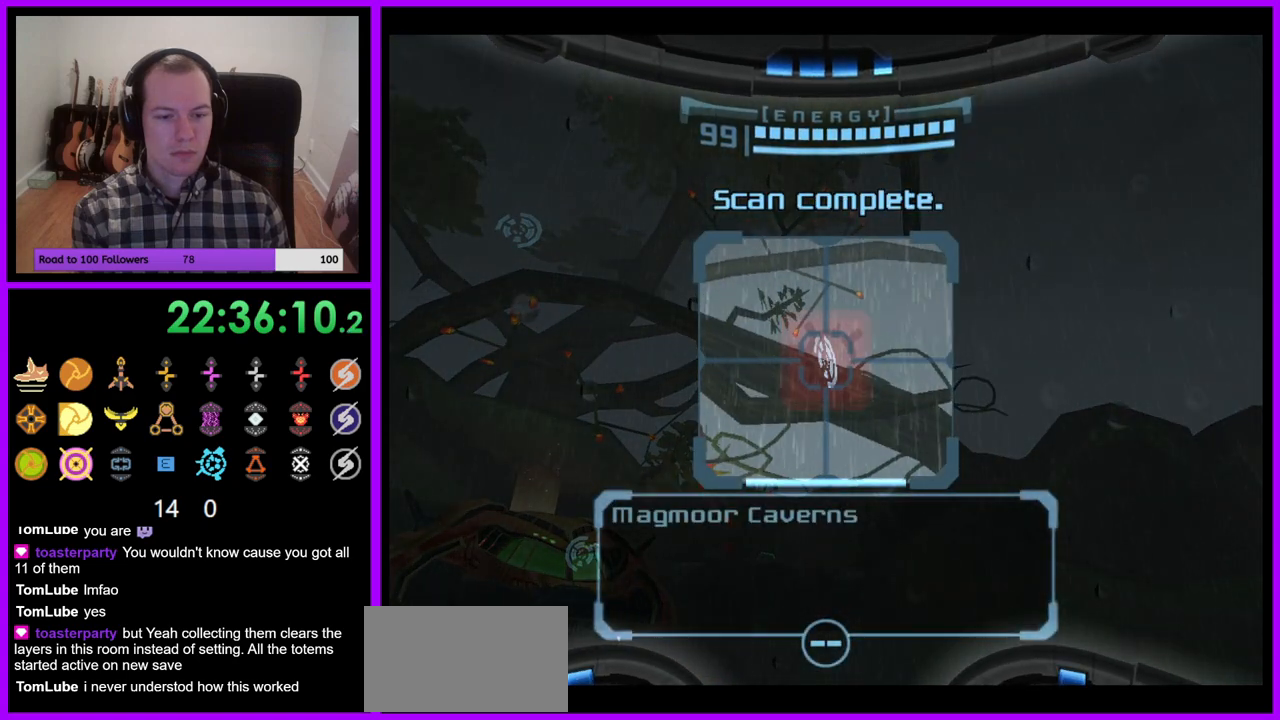
{"buttons": ["R1"], "left_stick": "down-left", "right_stick": "center", "events": [[83, "L1", "up"], [83, "R1", "down"], [167, "left_stick", "down-left"]]}
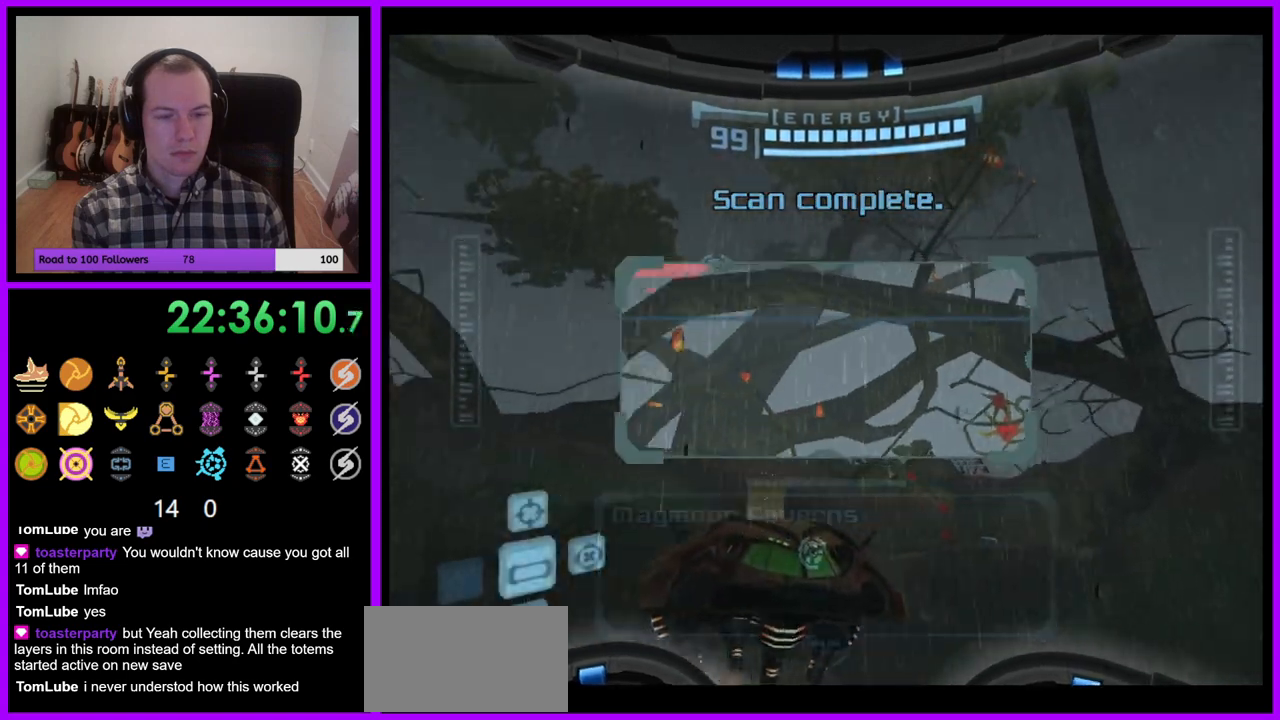
{"buttons": ["L1"], "left_stick": "center", "right_stick": "center", "events": [[183, "left_stick", "down"], [250, "L1", "down"], [250, "R1", "up"], [283, "left_stick", "center"]]}
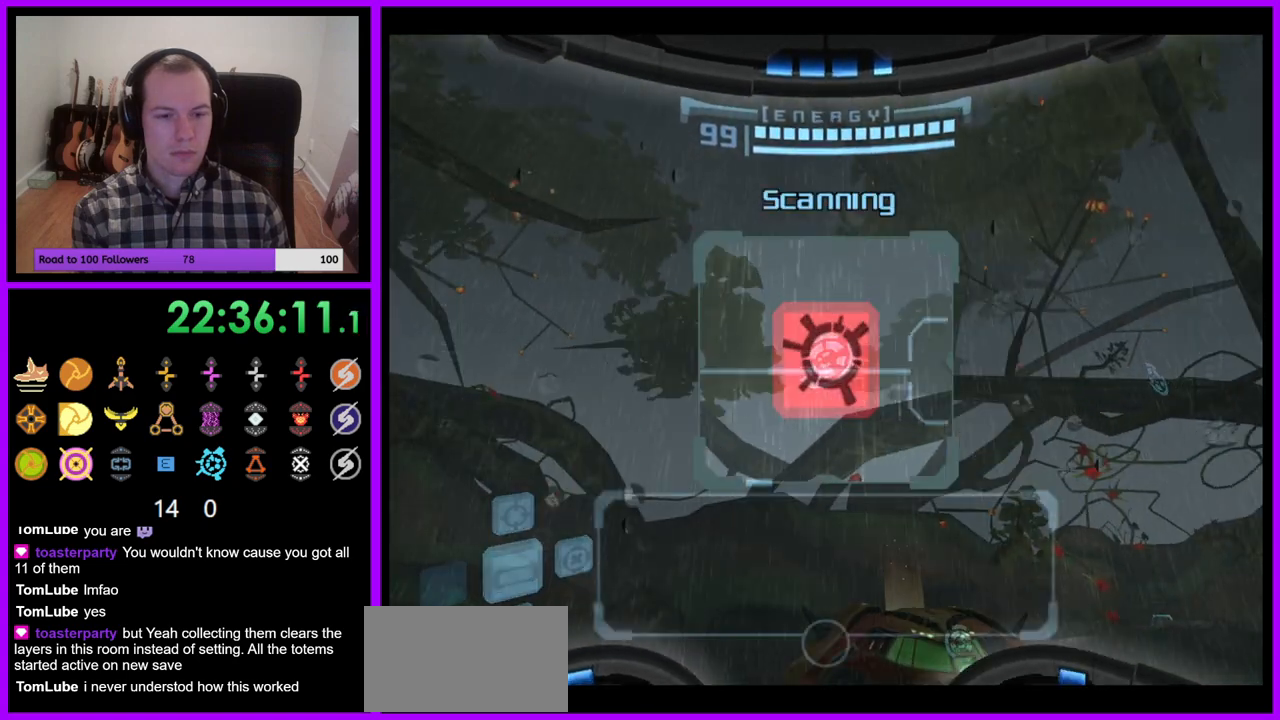
{"buttons": ["L1"], "left_stick": "center", "right_stick": "center", "events": []}
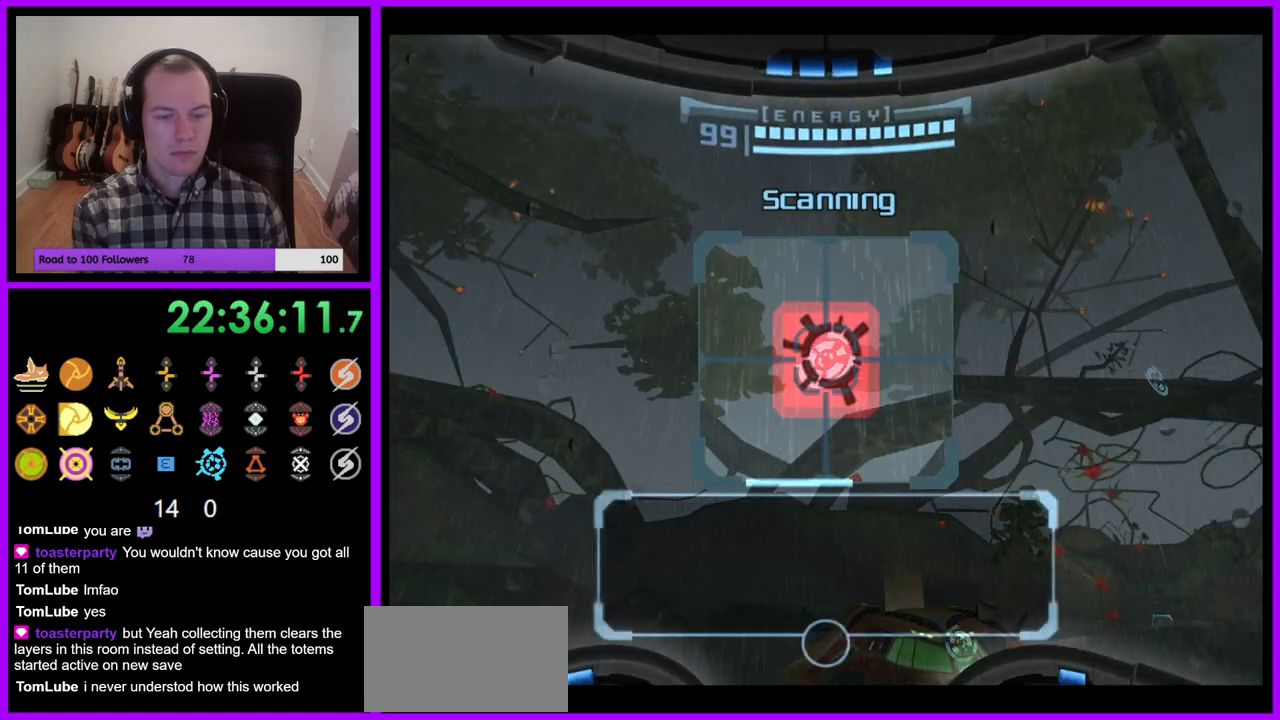
{"buttons": ["L1"], "left_stick": "center", "right_stick": "center", "events": []}
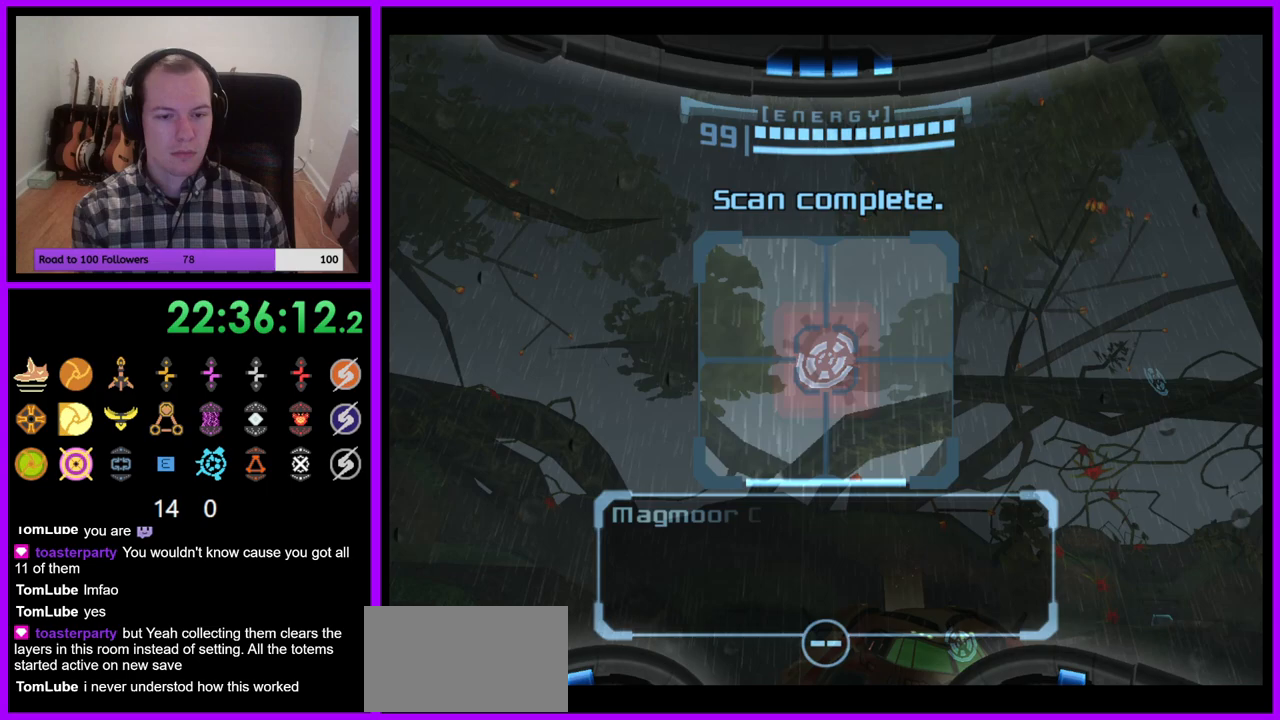
{"buttons": ["L1"], "left_stick": "center", "right_stick": "center", "events": []}
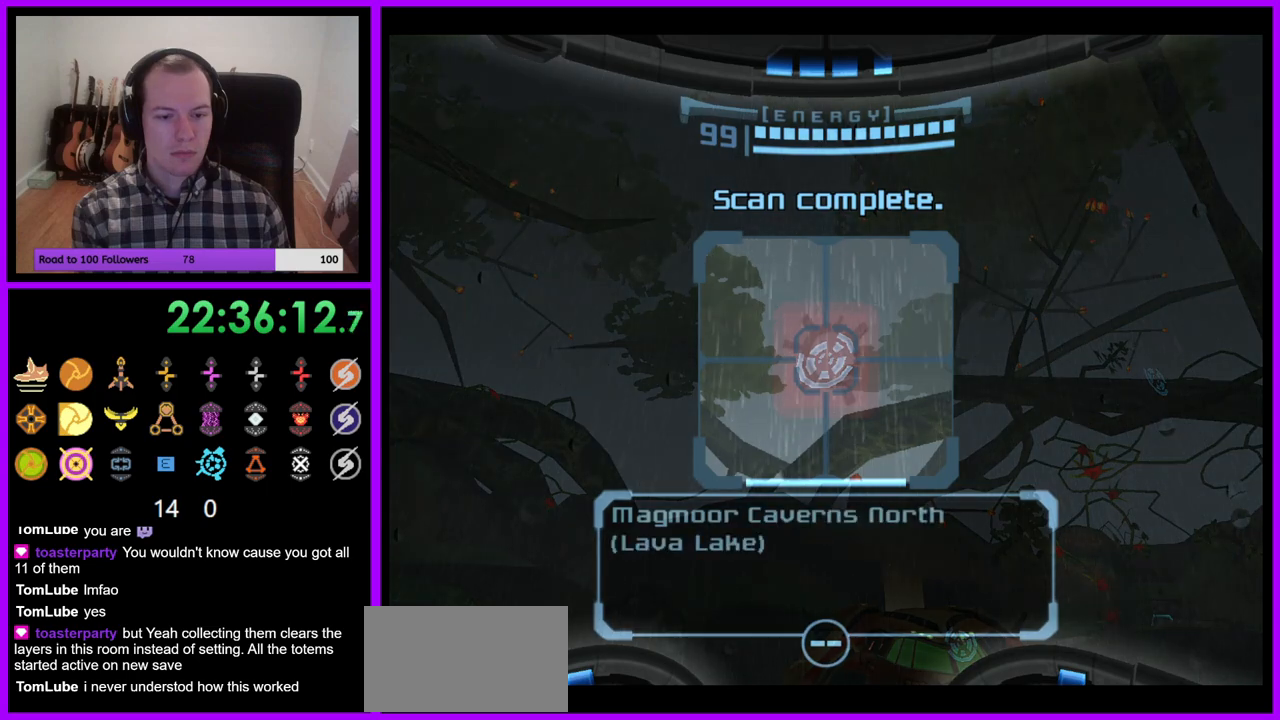
{"buttons": ["L1"], "left_stick": "center", "right_stick": "center", "events": []}